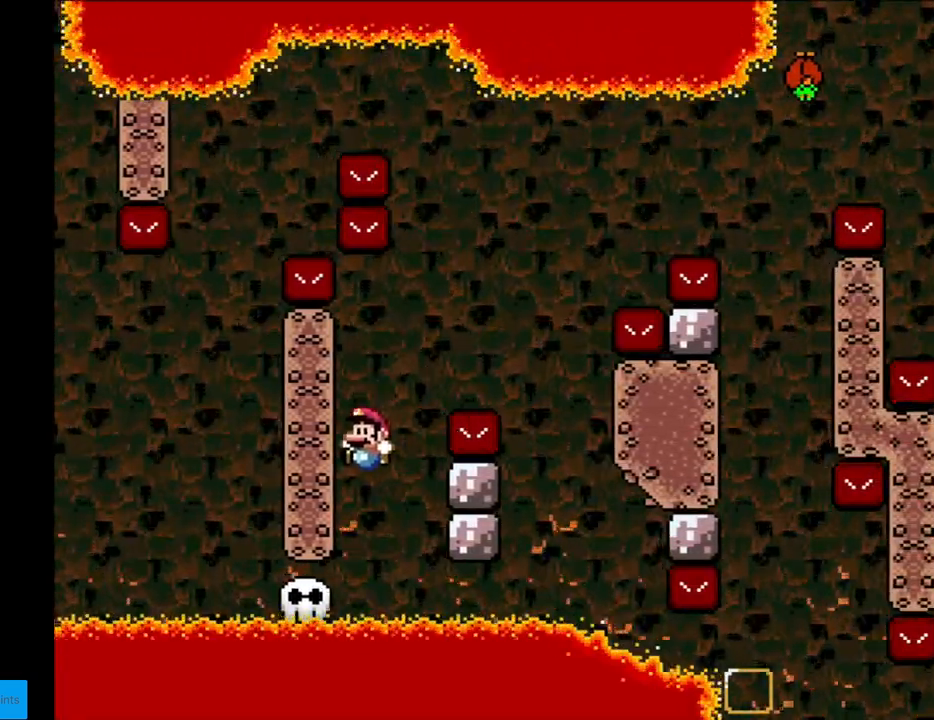
Gameplay with a controller (Nintendo layout); each line is a JSON object with the inputs held at the frame after it. "events" lists button and stick changes between this image and that frame as [ms after this image, input, new state], when the widget could be followed in between. Not read: L3 R3.
{"buttons": ["B", "Y", "DPAD_RIGHT"], "events": [[67, "DPAD_LEFT", "up"], [133, "B", "up"], [400, "B", "down"], [483, "DPAD_RIGHT", "down"]]}
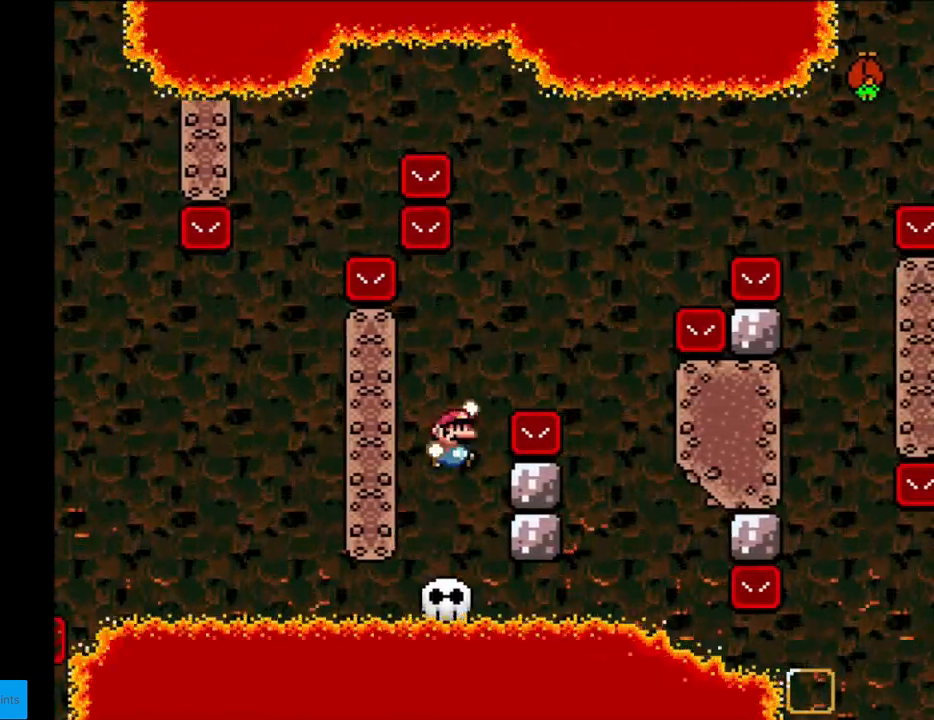
{"buttons": ["B", "Y", "DPAD_LEFT"], "events": [[433, "DPAD_RIGHT", "up"], [450, "DPAD_LEFT", "down"]]}
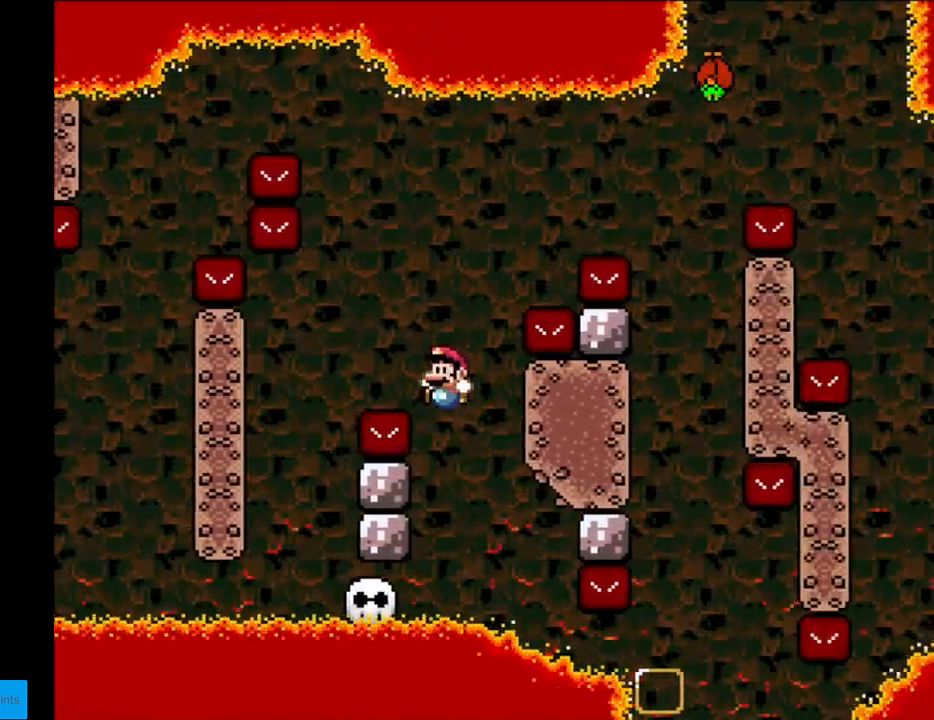
{"buttons": ["Y"], "events": [[167, "DPAD_LEFT", "up"], [200, "B", "up"]]}
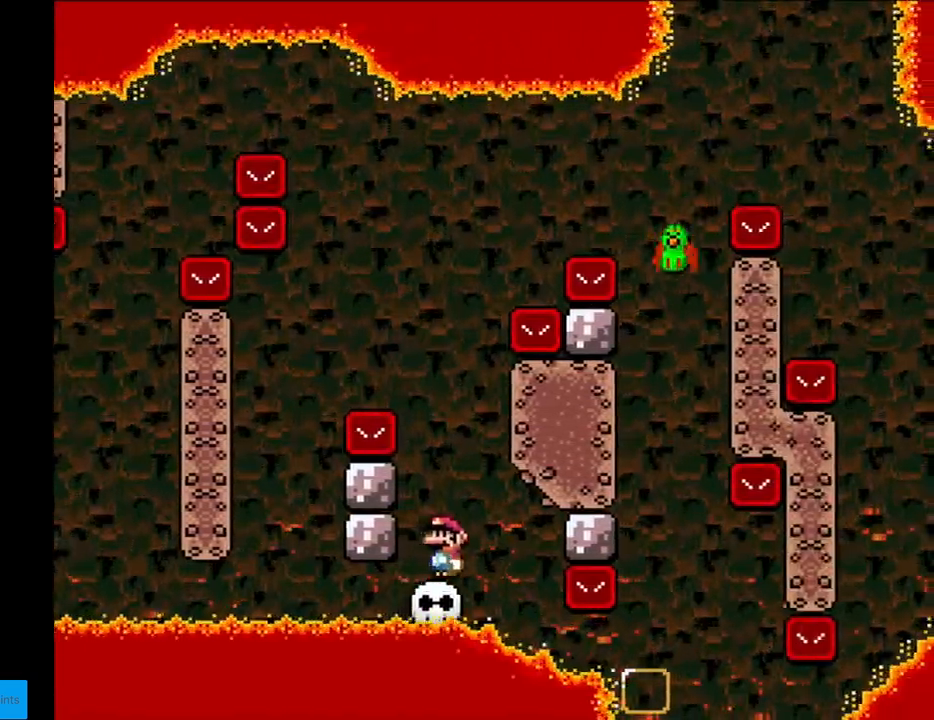
{"buttons": ["B", "Y"], "events": [[200, "DPAD_LEFT", "down"], [383, "B", "down"], [500, "DPAD_LEFT", "up"]]}
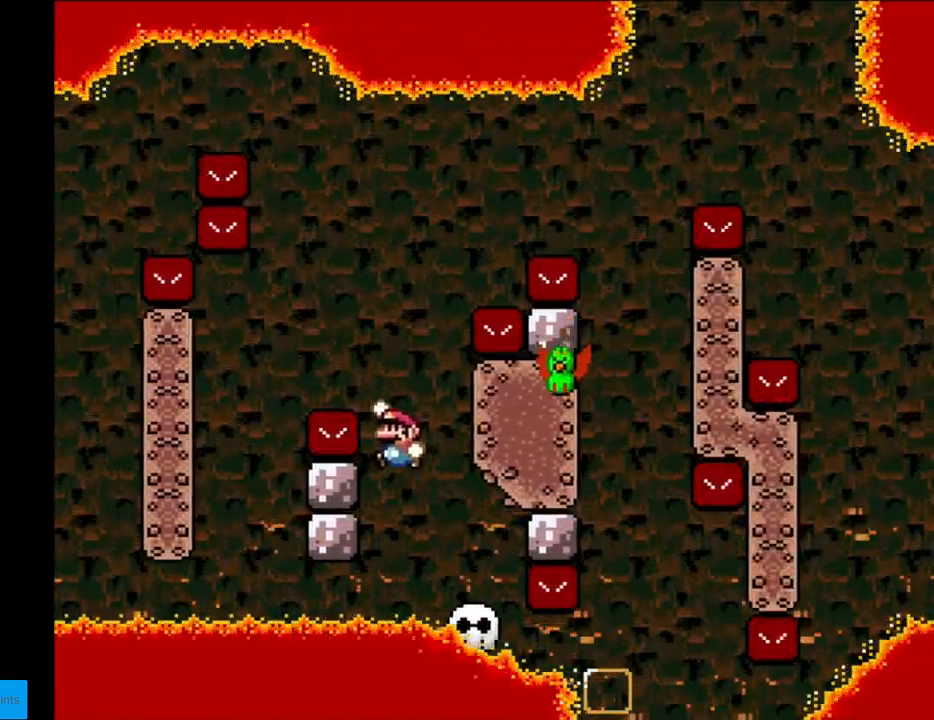
{"buttons": ["B", "Y", "DPAD_LEFT"], "events": [[83, "DPAD_RIGHT", "down"], [400, "DPAD_RIGHT", "up"], [417, "DPAD_LEFT", "down"]]}
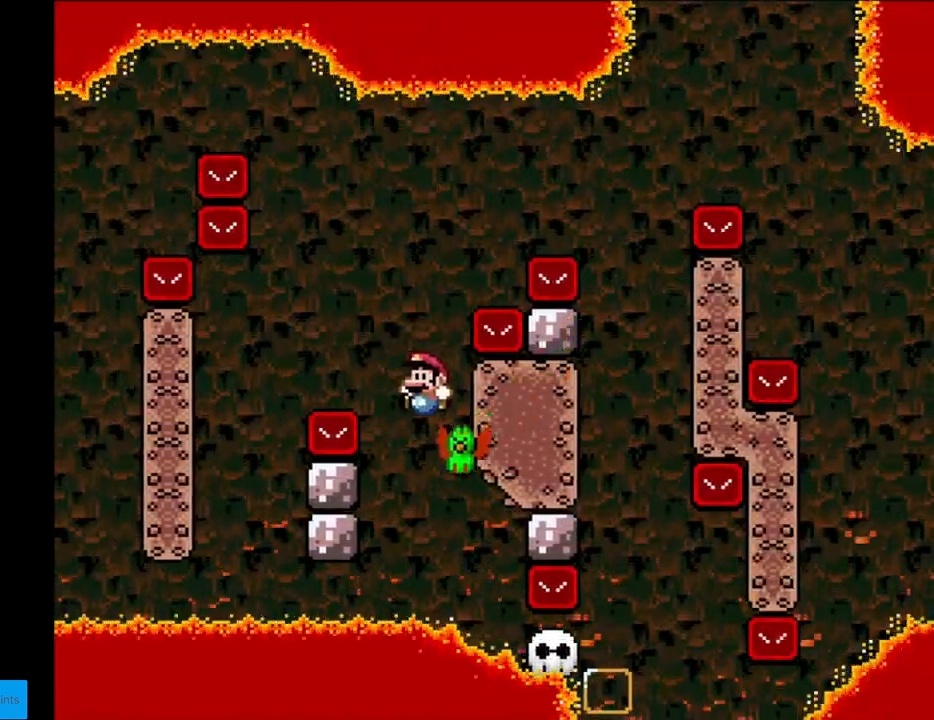
{"buttons": ["Y", "DPAD_RIGHT"], "events": [[83, "DPAD_LEFT", "up"], [100, "DPAD_RIGHT", "down"], [500, "B", "up"]]}
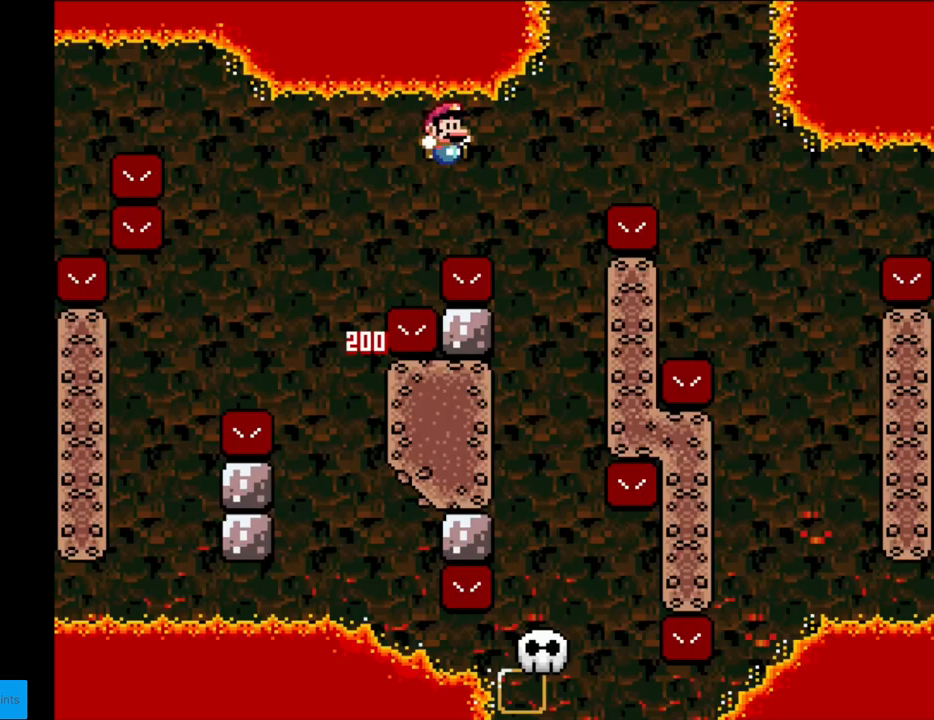
{"buttons": ["Y", "DPAD_RIGHT"], "events": [[200, "DPAD_LEFT", "down"], [200, "DPAD_RIGHT", "up"], [383, "DPAD_LEFT", "up"], [433, "DPAD_RIGHT", "down"]]}
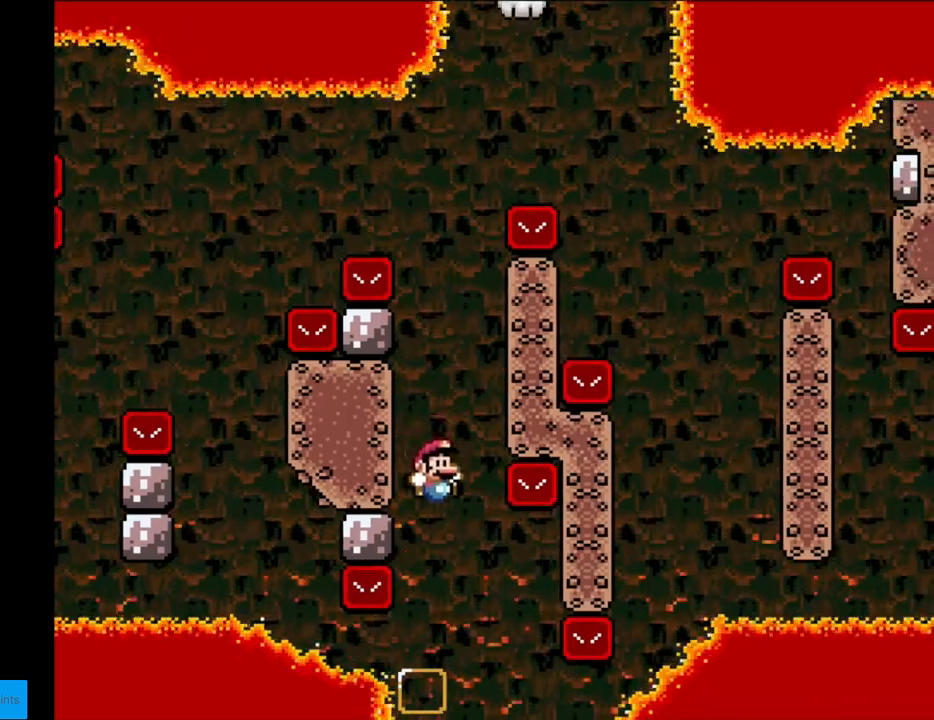
{"buttons": ["Y", "DPAD_LEFT"], "events": [[467, "DPAD_RIGHT", "up"], [467, "DPAD_UP", "down"], [483, "DPAD_LEFT", "down"], [500, "DPAD_UP", "up"]]}
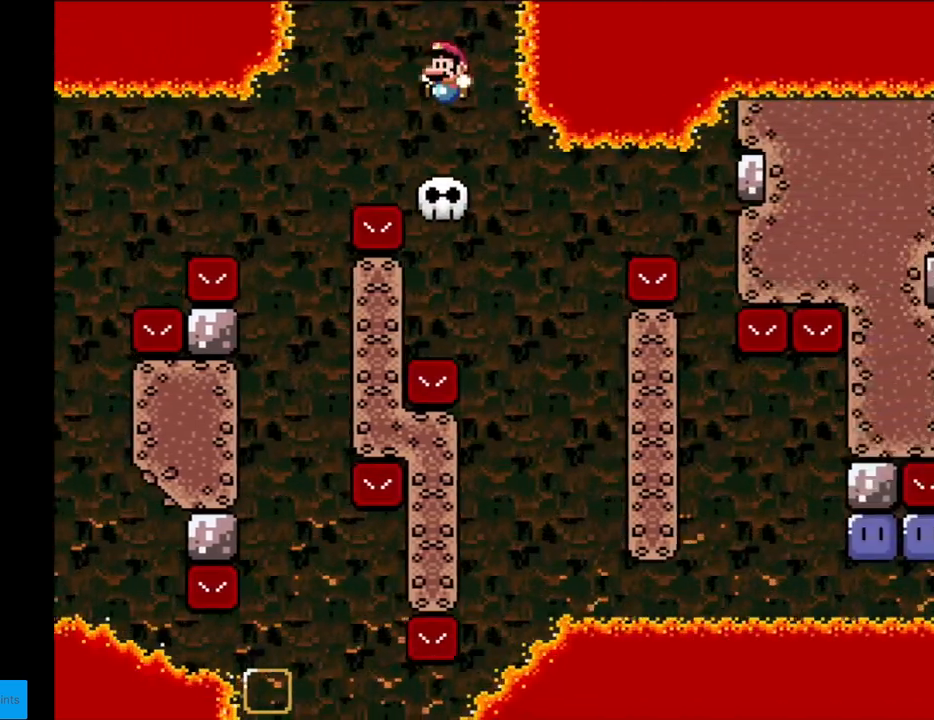
{"buttons": ["Y"], "events": [[150, "DPAD_LEFT", "up"]]}
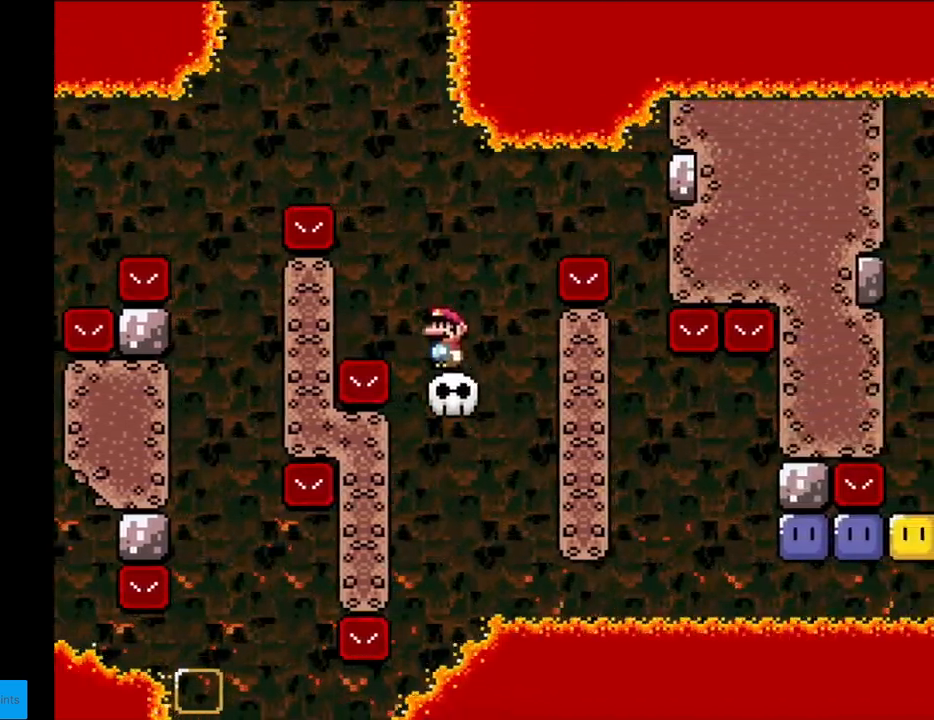
{"buttons": ["B", "Y", "DPAD_RIGHT"], "events": [[50, "DPAD_RIGHT", "down"], [133, "B", "down"], [267, "B", "up"], [333, "B", "down"]]}
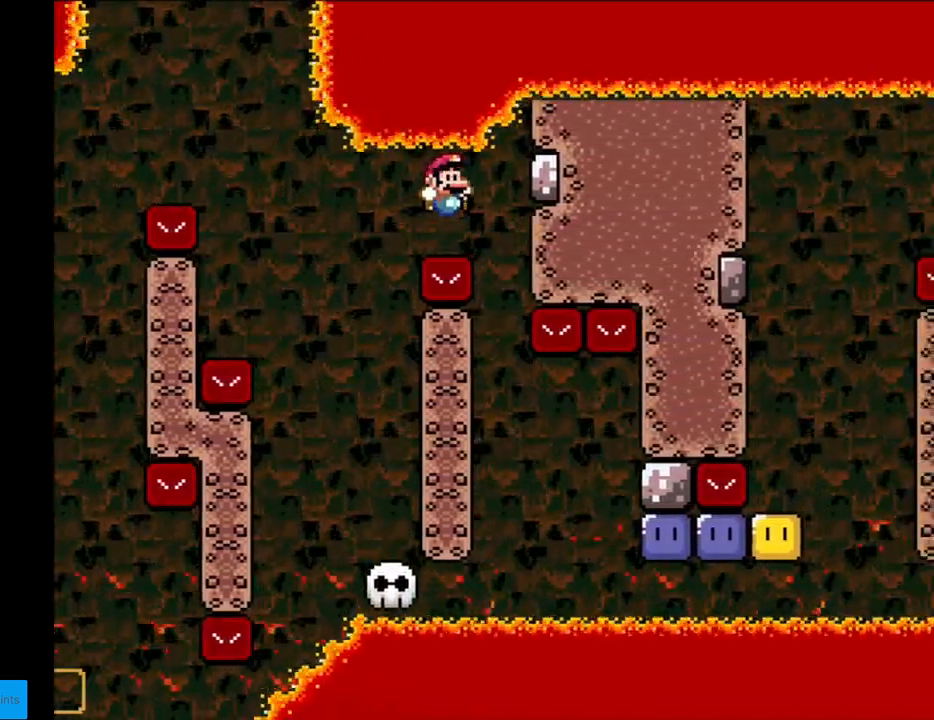
{"buttons": ["Y", "DPAD_LEFT"], "events": [[100, "DPAD_RIGHT", "up"], [400, "DPAD_LEFT", "down"], [483, "B", "up"]]}
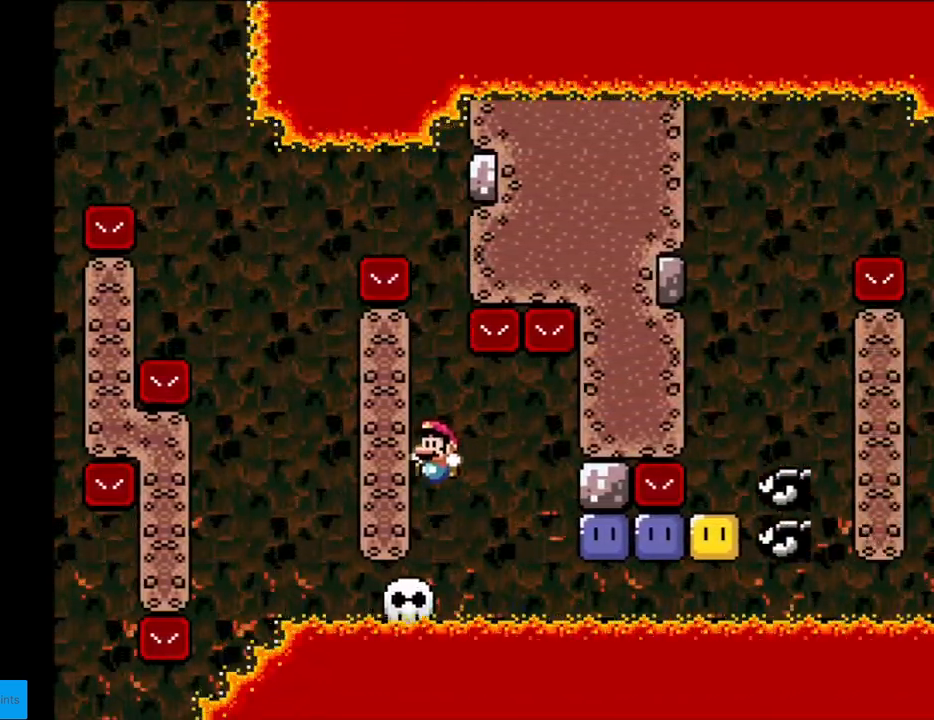
{"buttons": ["Y", "DPAD_RIGHT"], "events": [[17, "DPAD_LEFT", "up"], [50, "DPAD_RIGHT", "down"], [133, "DPAD_RIGHT", "up"], [367, "B", "down"], [450, "B", "up"], [467, "DPAD_RIGHT", "down"]]}
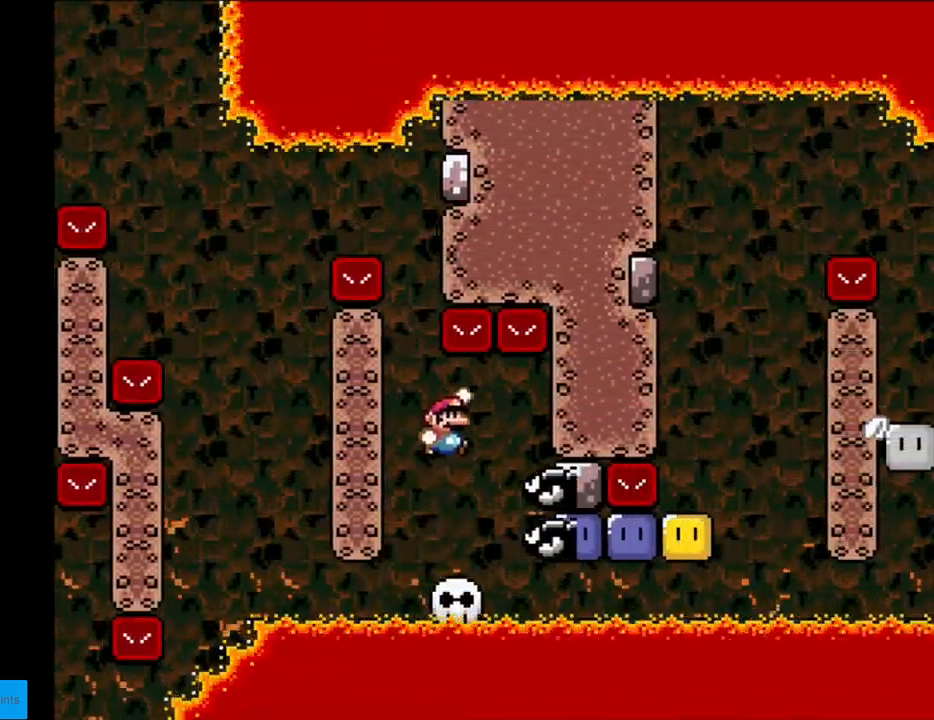
{"buttons": ["DPAD_RIGHT"], "events": [[17, "B", "down"], [150, "B", "up"], [250, "DPAD_RIGHT", "up"], [283, "DPAD_LEFT", "down"], [317, "DPAD_LEFT", "up"], [317, "DPAD_UP", "down"], [350, "DPAD_RIGHT", "down"], [350, "DPAD_UP", "up"], [450, "Y", "up"]]}
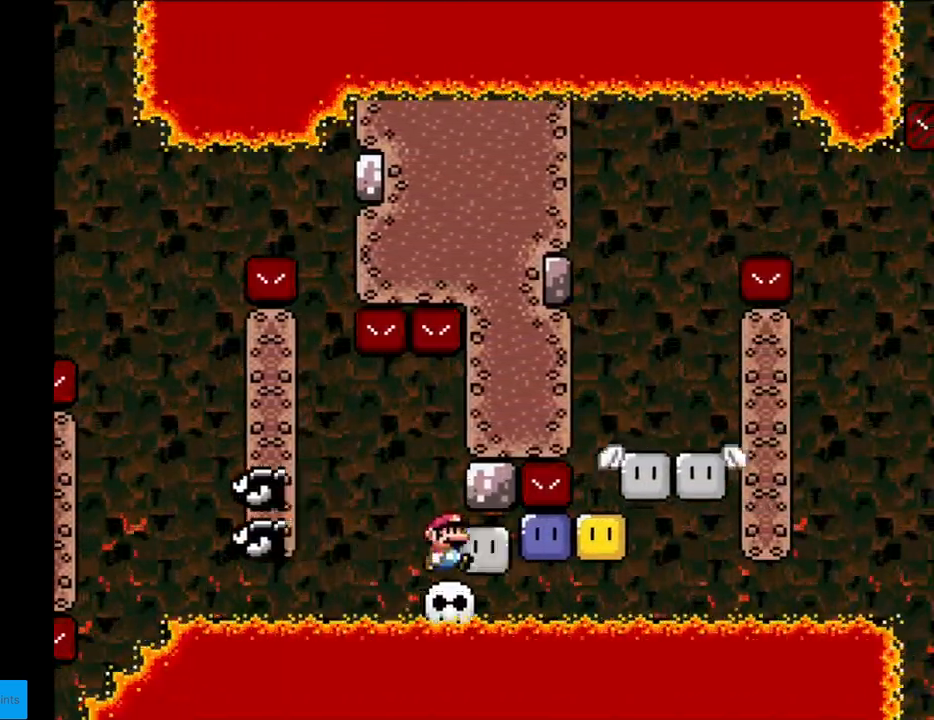
{"buttons": ["Y", "DPAD_RIGHT"], "events": [[33, "Y", "down"], [67, "DPAD_RIGHT", "up"], [150, "Y", "up"], [183, "DPAD_RIGHT", "down"], [200, "Y", "down"], [250, "DPAD_RIGHT", "up"], [400, "Y", "up"], [450, "DPAD_RIGHT", "down"], [500, "Y", "down"]]}
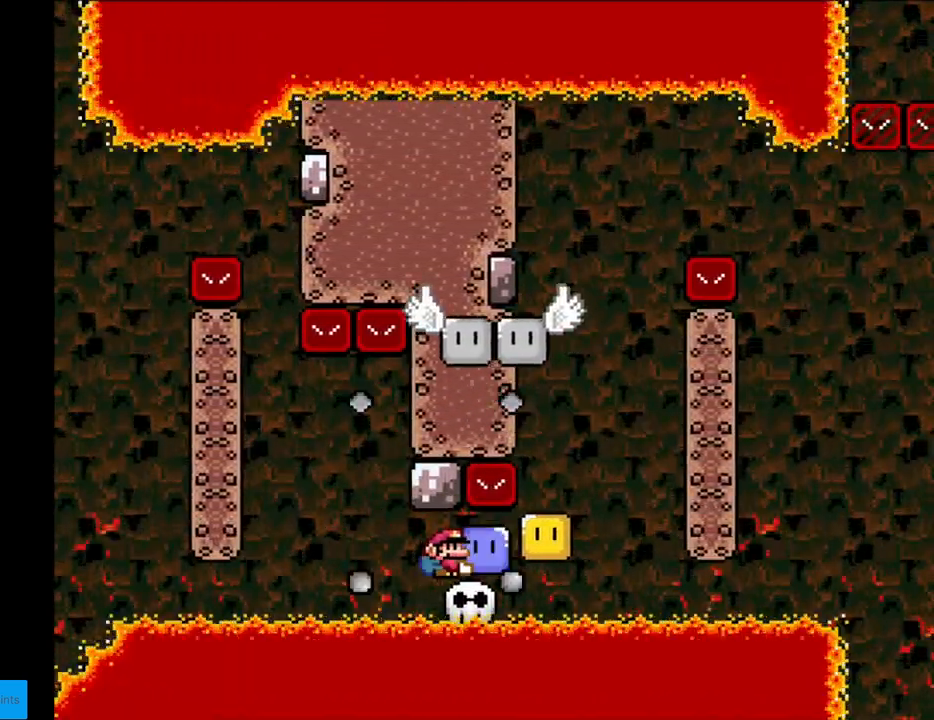
{"buttons": ["Y"], "events": [[67, "Y", "up"], [150, "Y", "down"], [167, "DPAD_RIGHT", "up"], [350, "DPAD_LEFT", "down"], [450, "DPAD_LEFT", "up"]]}
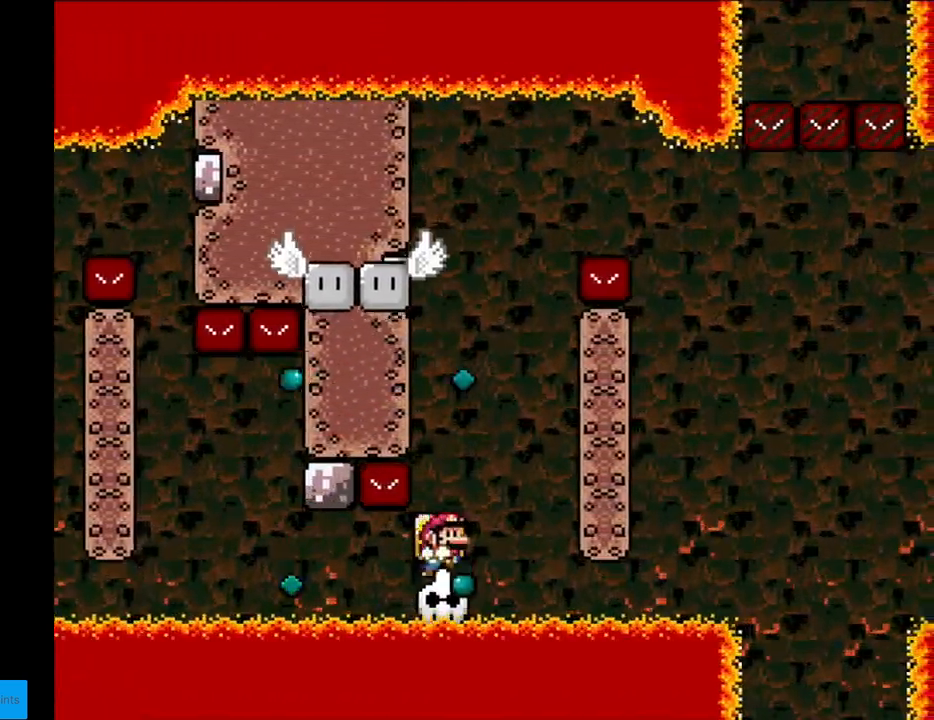
{"buttons": ["Y", "DPAD_LEFT"], "events": [[17, "DPAD_RIGHT", "down"], [150, "B", "down"], [317, "DPAD_RIGHT", "up"], [383, "DPAD_LEFT", "down"], [450, "B", "up"]]}
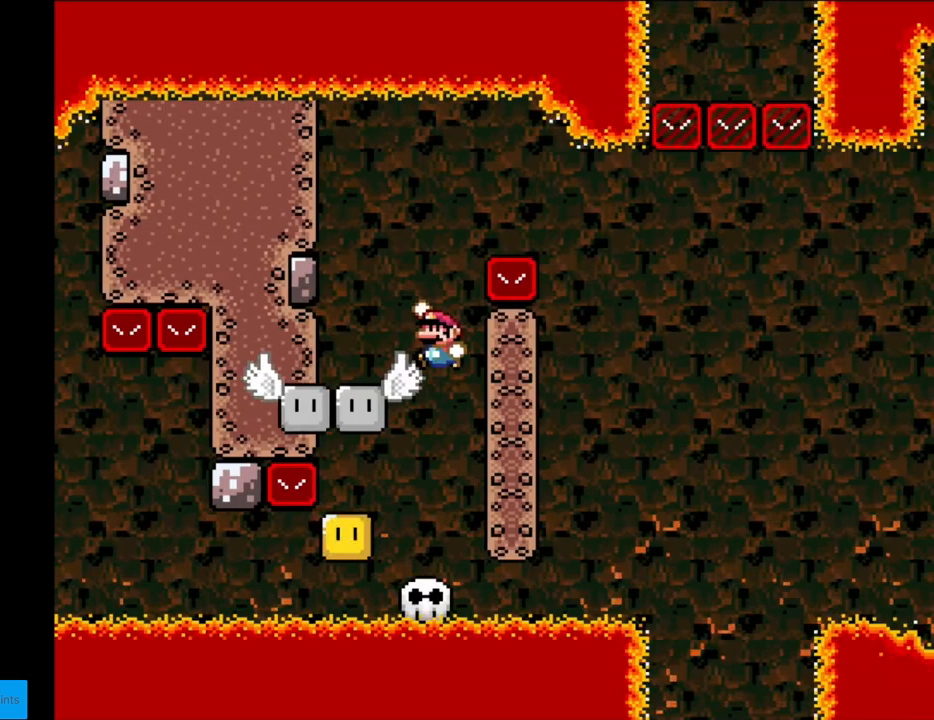
{"buttons": ["B", "Y", "DPAD_RIGHT"], "events": [[150, "DPAD_LEFT", "up"], [200, "B", "down"], [200, "DPAD_RIGHT", "down"]]}
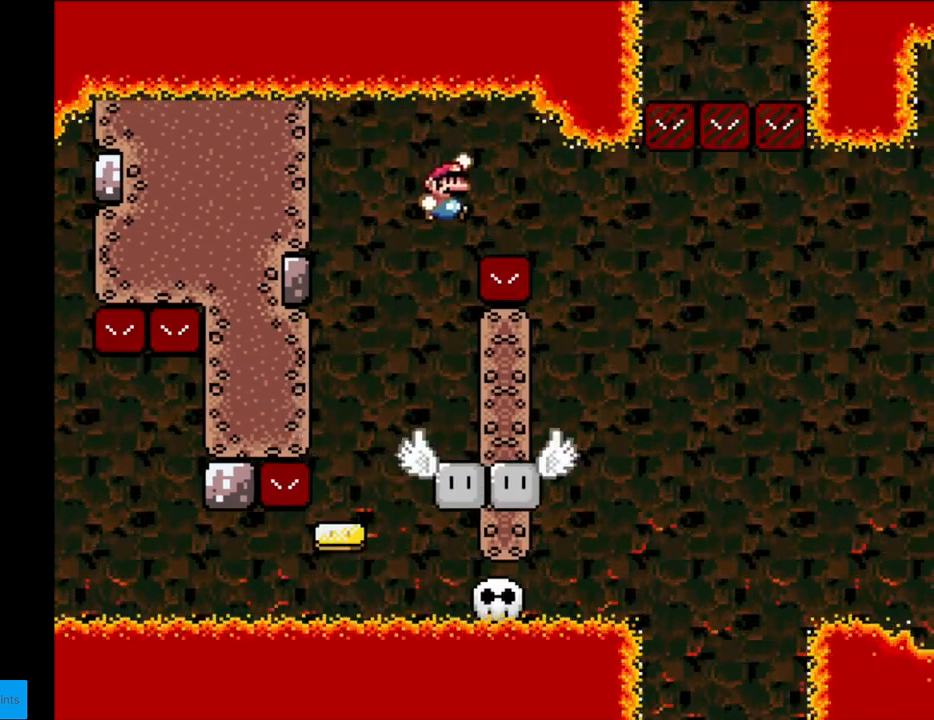
{"buttons": ["B", "Y"], "events": [[167, "B", "up"], [283, "B", "down"], [383, "DPAD_RIGHT", "up"], [383, "DPAD_UP", "down"], [400, "DPAD_LEFT", "down"], [400, "DPAD_UP", "up"], [483, "DPAD_LEFT", "up"]]}
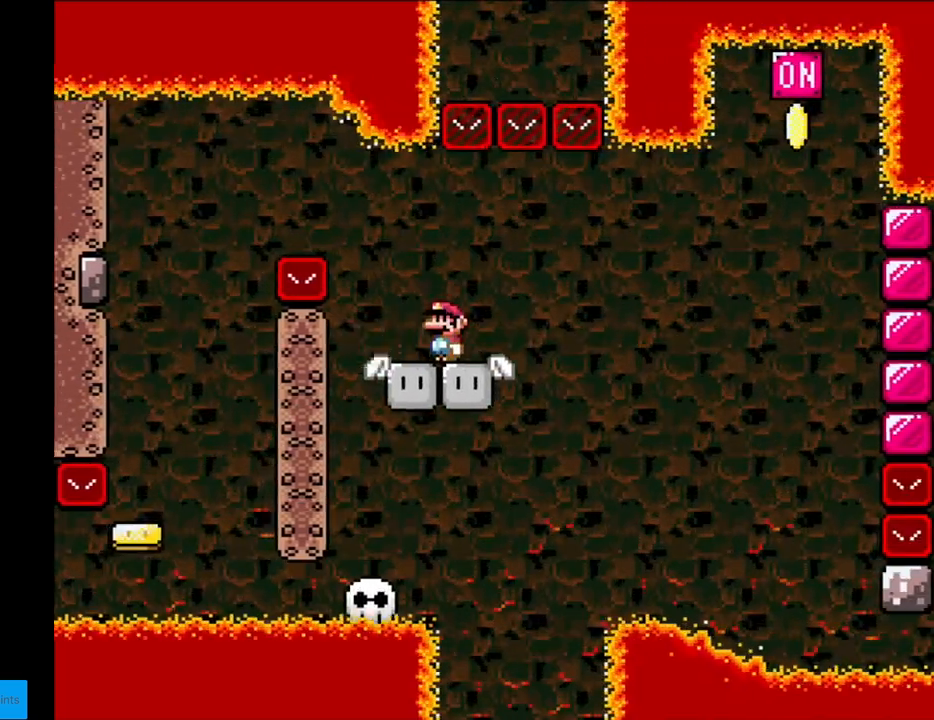
{"buttons": ["B", "Y"], "events": []}
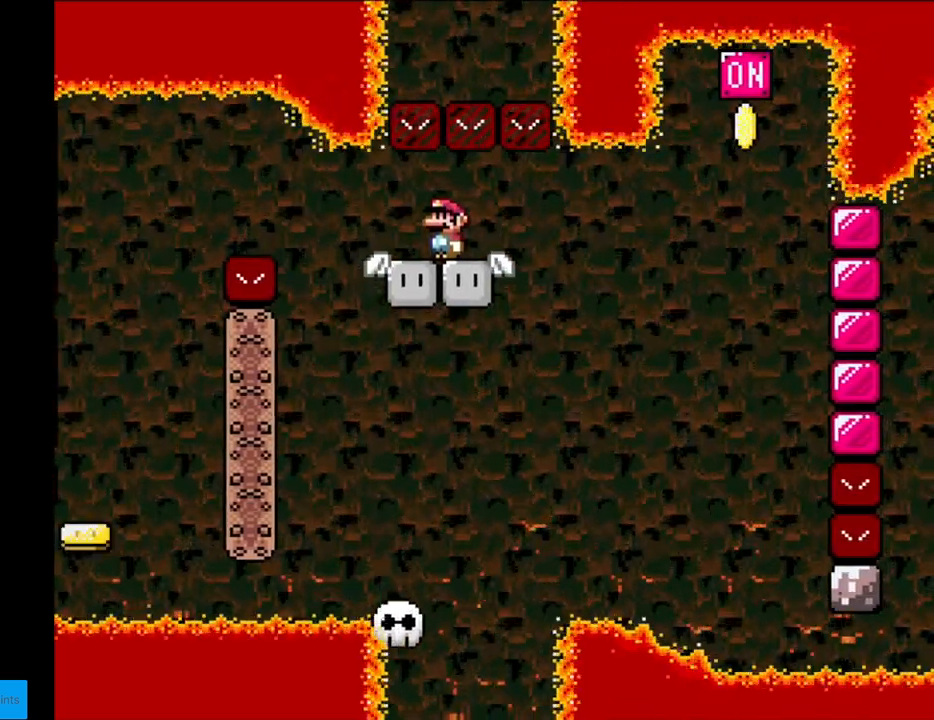
{"buttons": ["X"], "events": [[50, "B", "up"], [67, "Y", "up"], [117, "X", "down"]]}
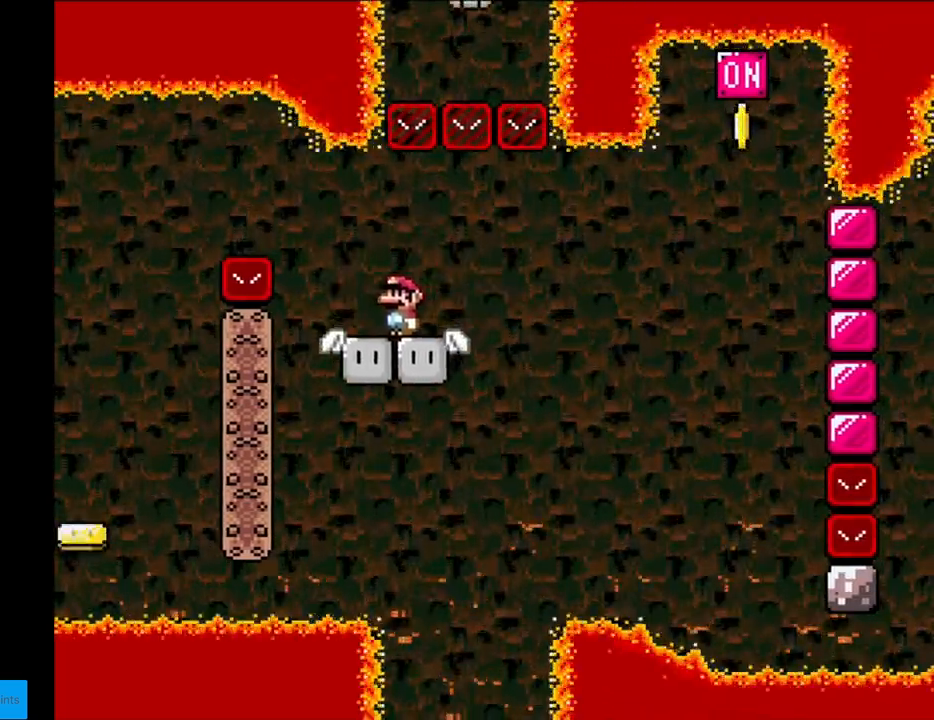
{"buttons": ["X", "DPAD_RIGHT"], "events": [[83, "DPAD_RIGHT", "down"], [217, "DPAD_RIGHT", "up"], [283, "DPAD_RIGHT", "down"], [383, "A", "down"], [500, "A", "up"]]}
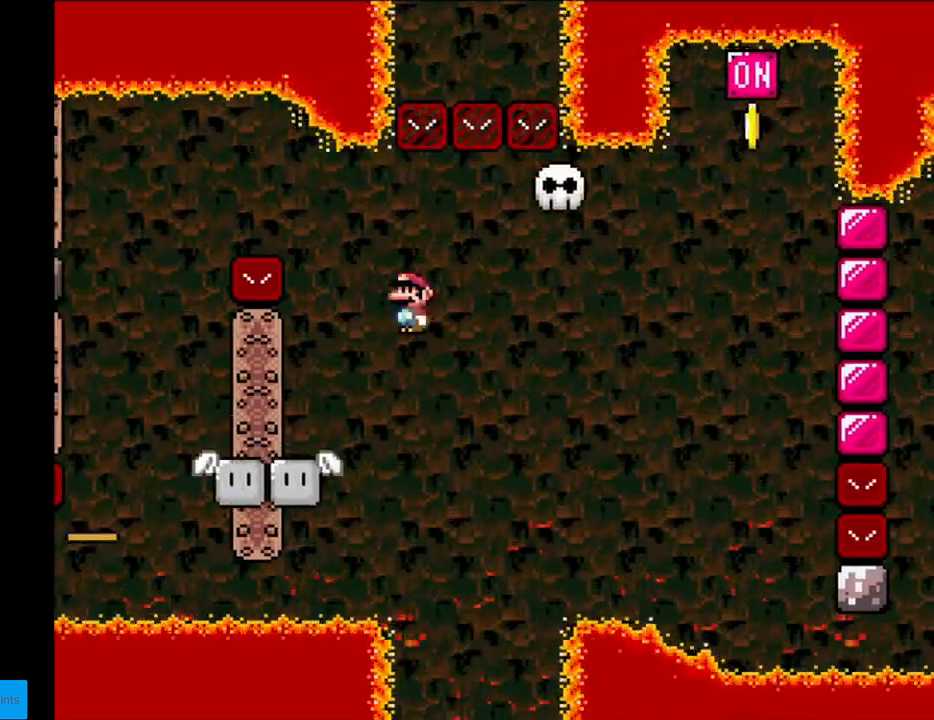
{"buttons": ["B", "Y", "DPAD_RIGHT"], "events": [[67, "A", "down"], [400, "A", "up"], [450, "Y", "down"], [467, "B", "down"], [467, "X", "up"]]}
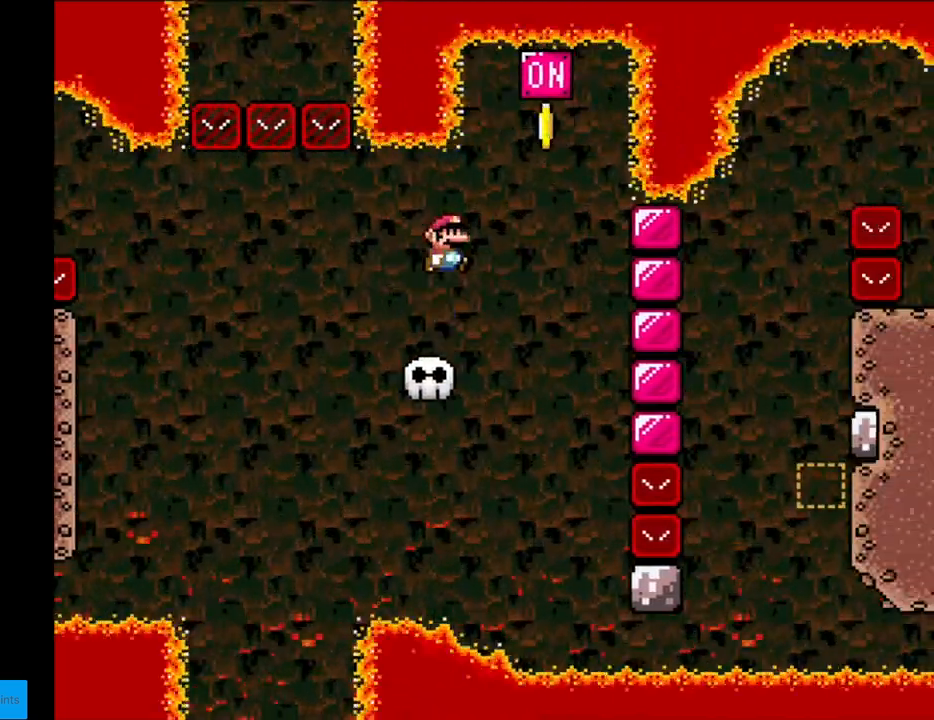
{"buttons": ["Y", "DPAD_RIGHT"], "events": [[150, "DPAD_RIGHT", "up"], [150, "DPAD_UP", "down"], [167, "DPAD_LEFT", "down"], [167, "DPAD_UP", "up"], [283, "B", "up"], [300, "DPAD_LEFT", "up"], [500, "DPAD_RIGHT", "down"]]}
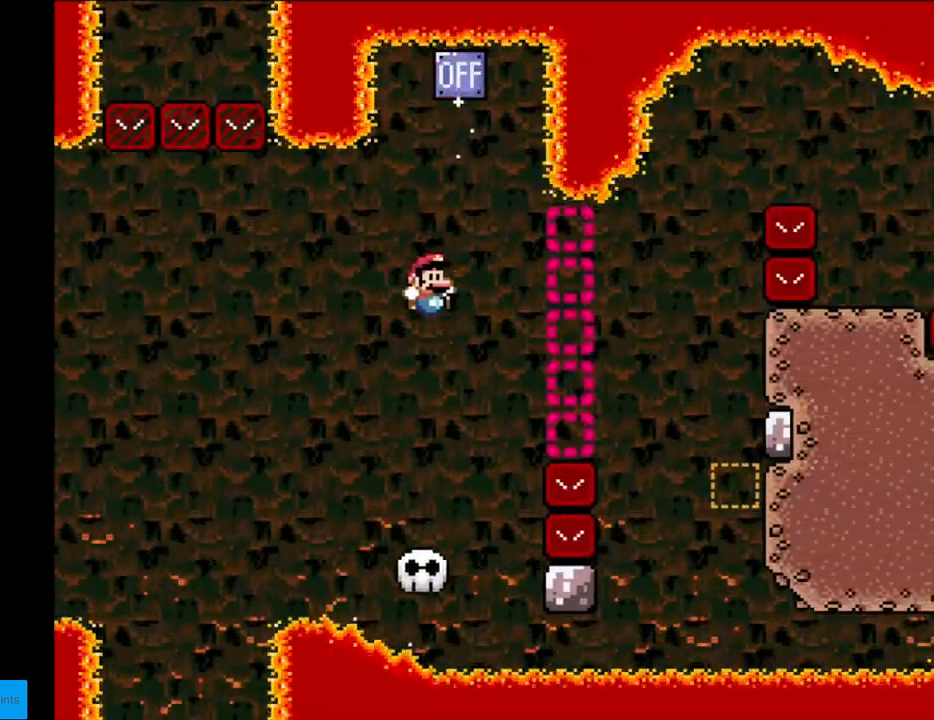
{"buttons": ["B", "Y", "DPAD_RIGHT"], "events": [[217, "DPAD_RIGHT", "up"], [233, "DPAD_LEFT", "down"], [450, "B", "down"], [450, "DPAD_LEFT", "up"], [467, "DPAD_RIGHT", "down"]]}
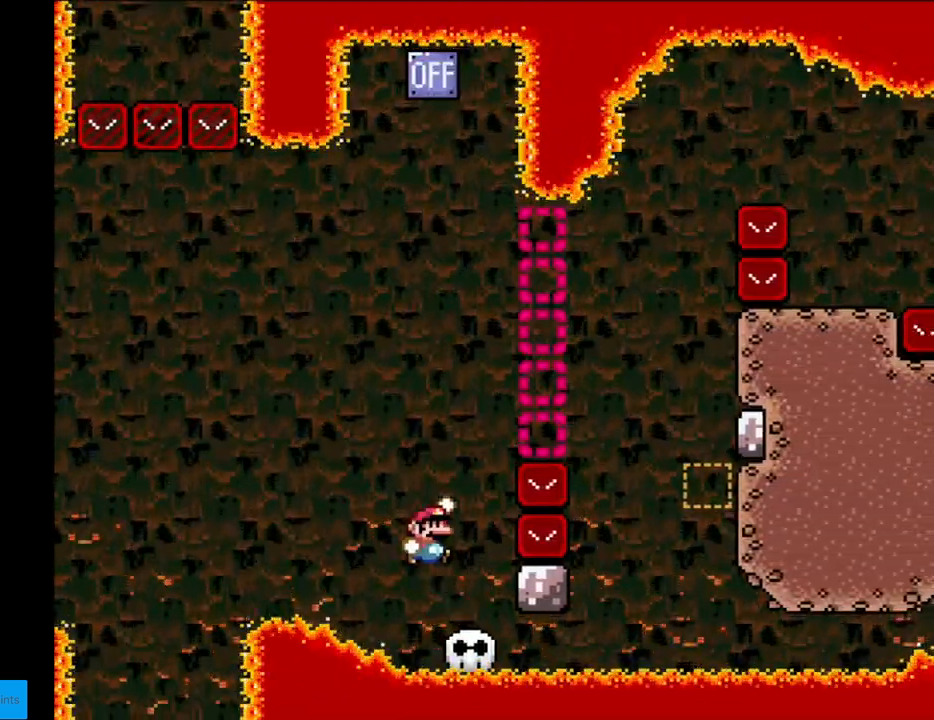
{"buttons": ["B", "Y", "DPAD_RIGHT"], "events": []}
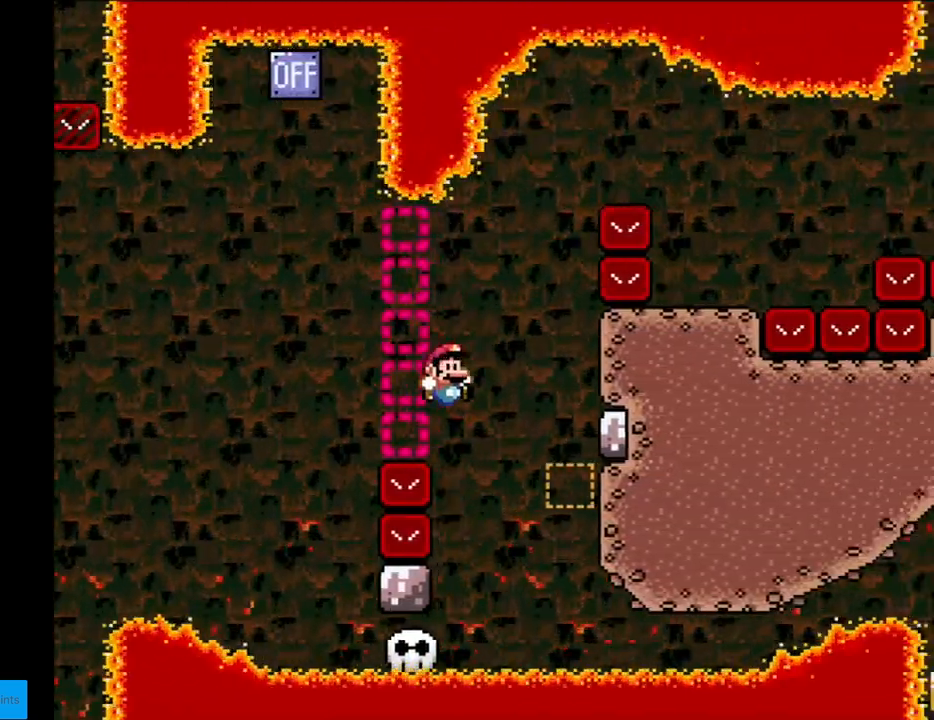
{"buttons": ["Y"], "events": [[33, "DPAD_RIGHT", "up"], [50, "DPAD_UP", "down"], [83, "DPAD_LEFT", "down"], [83, "DPAD_UP", "up"], [167, "B", "up"], [250, "DPAD_LEFT", "up"], [267, "DPAD_RIGHT", "down"], [367, "DPAD_RIGHT", "up"]]}
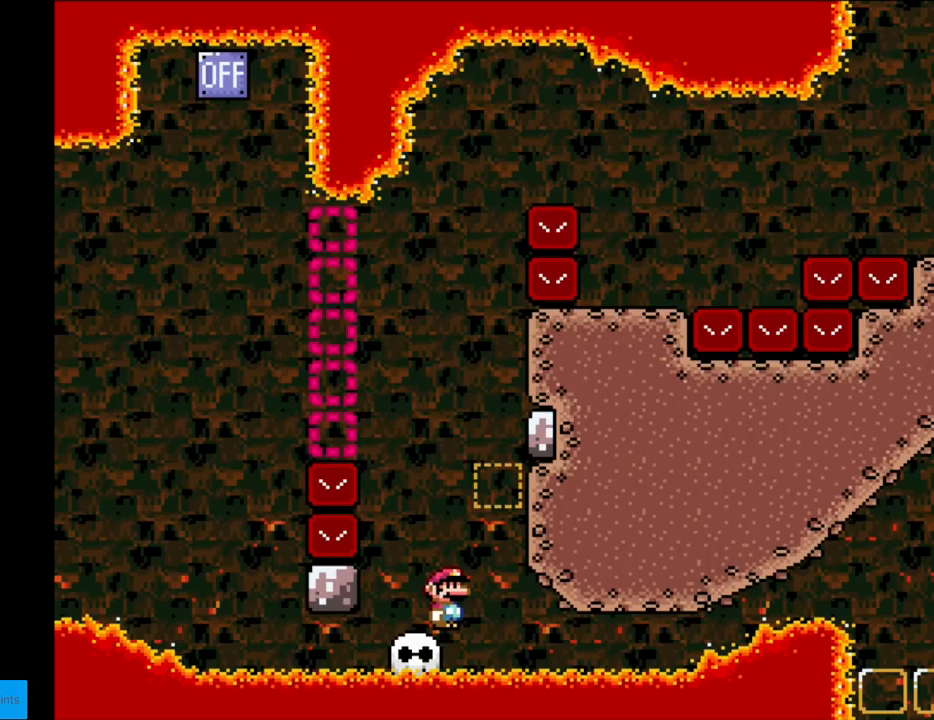
{"buttons": ["Y", "DPAD_LEFT"], "events": [[233, "B", "down"], [350, "B", "up"], [383, "DPAD_LEFT", "down"]]}
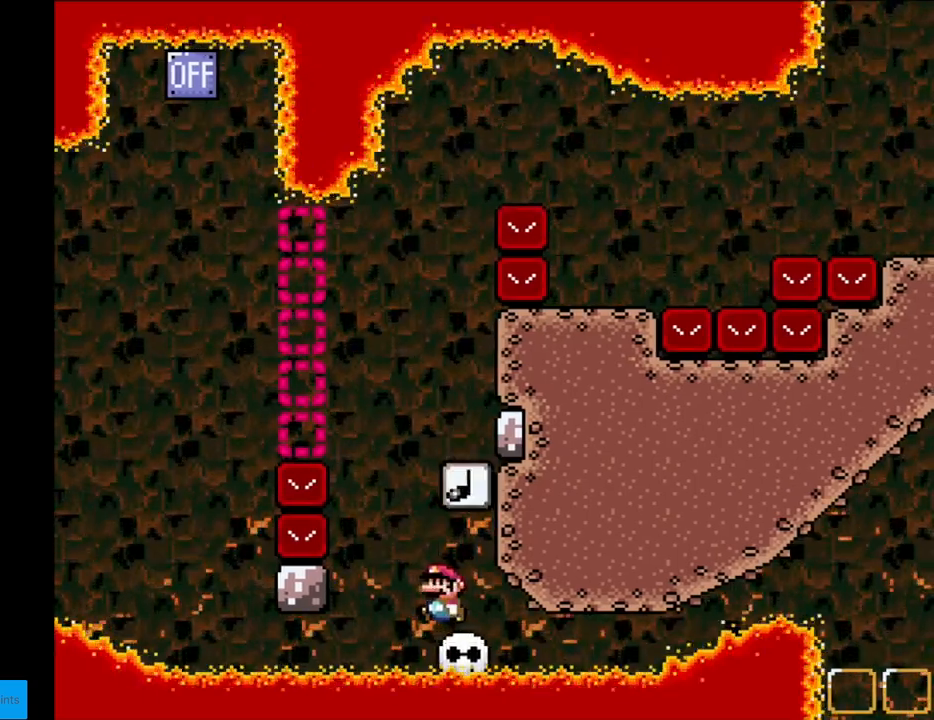
{"buttons": ["Y", "DPAD_RIGHT"], "events": [[67, "B", "down"], [167, "DPAD_LEFT", "up"], [167, "DPAD_RIGHT", "down"], [350, "B", "up"]]}
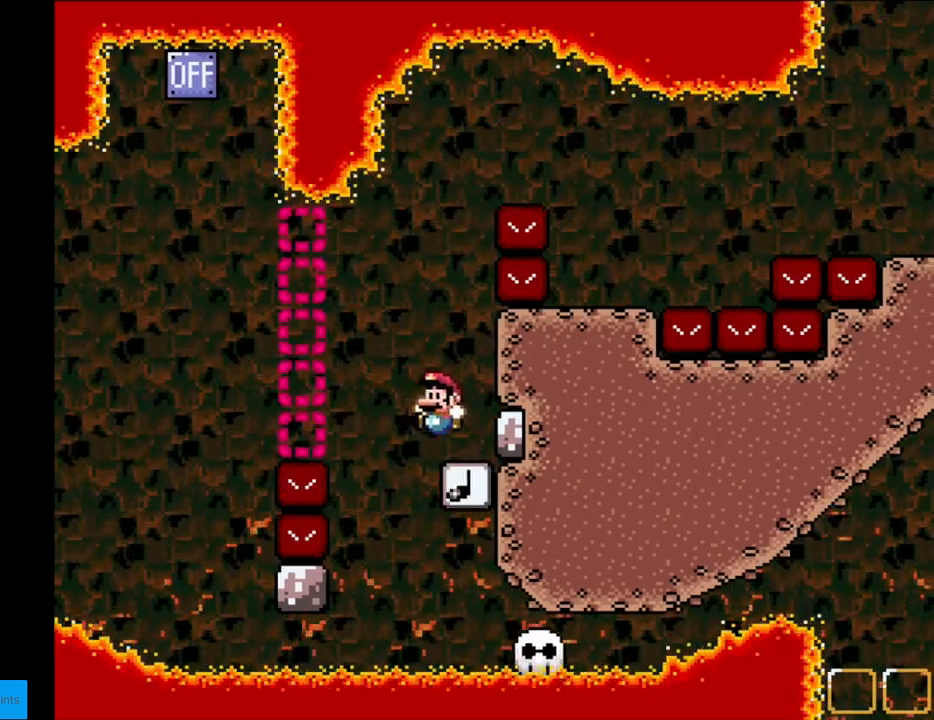
{"buttons": ["B", "Y", "DPAD_RIGHT"], "events": [[17, "DPAD_LEFT", "down"], [17, "DPAD_RIGHT", "up"], [50, "B", "down"], [217, "DPAD_LEFT", "up"], [250, "DPAD_RIGHT", "down"]]}
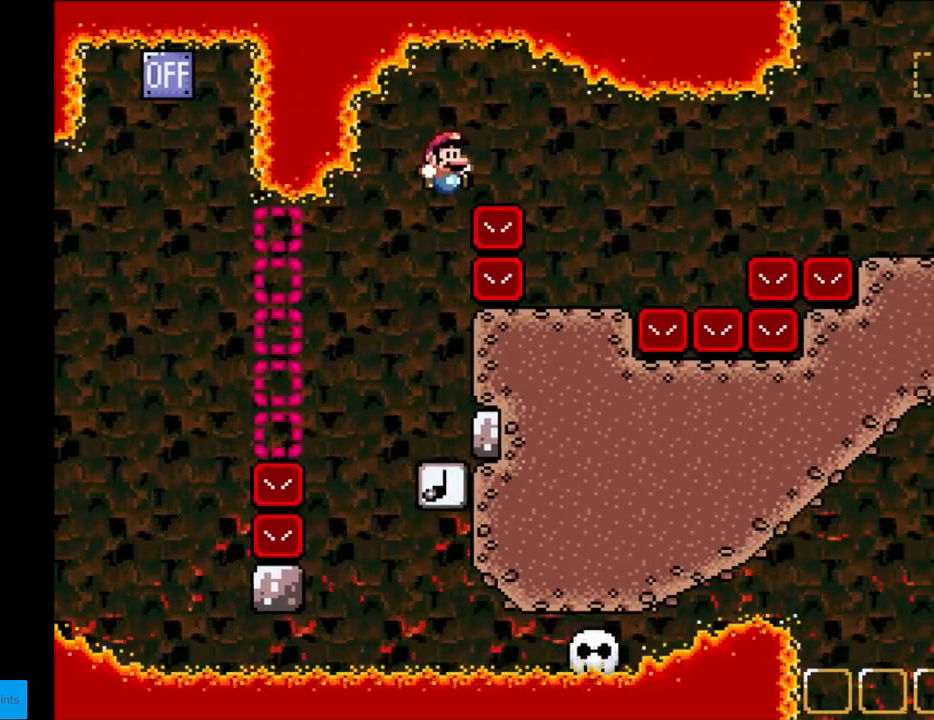
{"buttons": ["X", "DPAD_RIGHT"], "events": [[200, "B", "up"], [200, "X", "down"], [217, "Y", "up"], [233, "DPAD_LEFT", "down"], [233, "DPAD_RIGHT", "up"], [350, "DPAD_LEFT", "up"], [367, "DPAD_RIGHT", "down"]]}